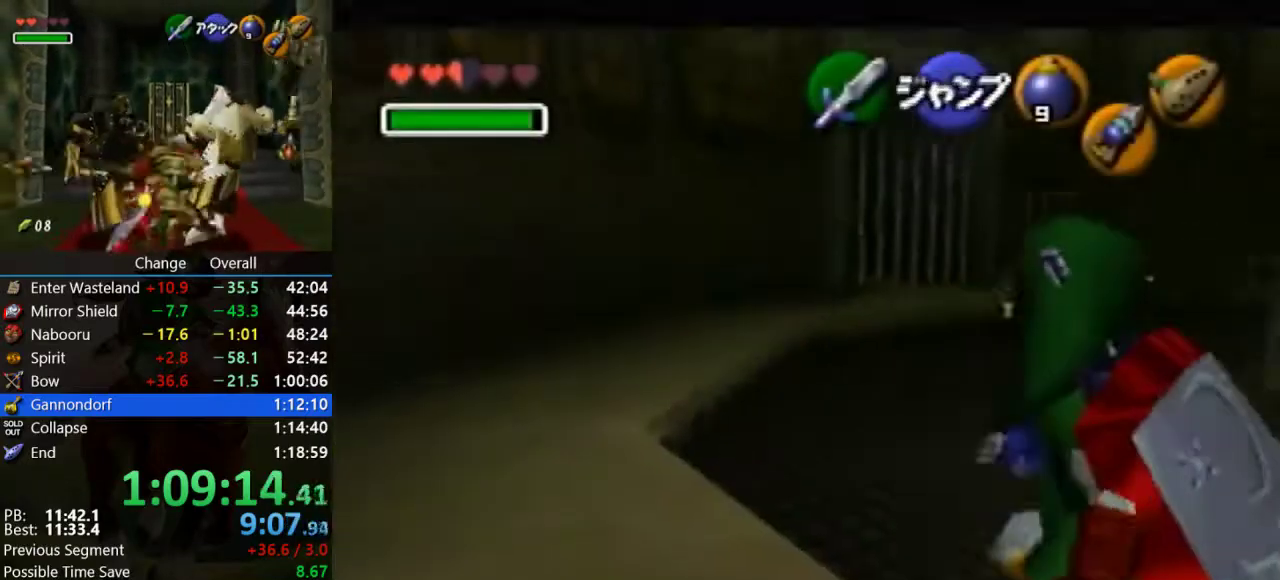
Gameplay with a controller (Nintendo layout); each line is a JSON object with the inputs held at the frame after it. "events" lists button and stick changes between this image and that frame as [ms after this image, input, new state], when the widget could be followed in between. Not read: L3 R3.
{"buttons": ["A", "Z"], "left_stick": "right", "events": [[33, "Z", "up"], [400, "A", "down"], [467, "Z", "down"]]}
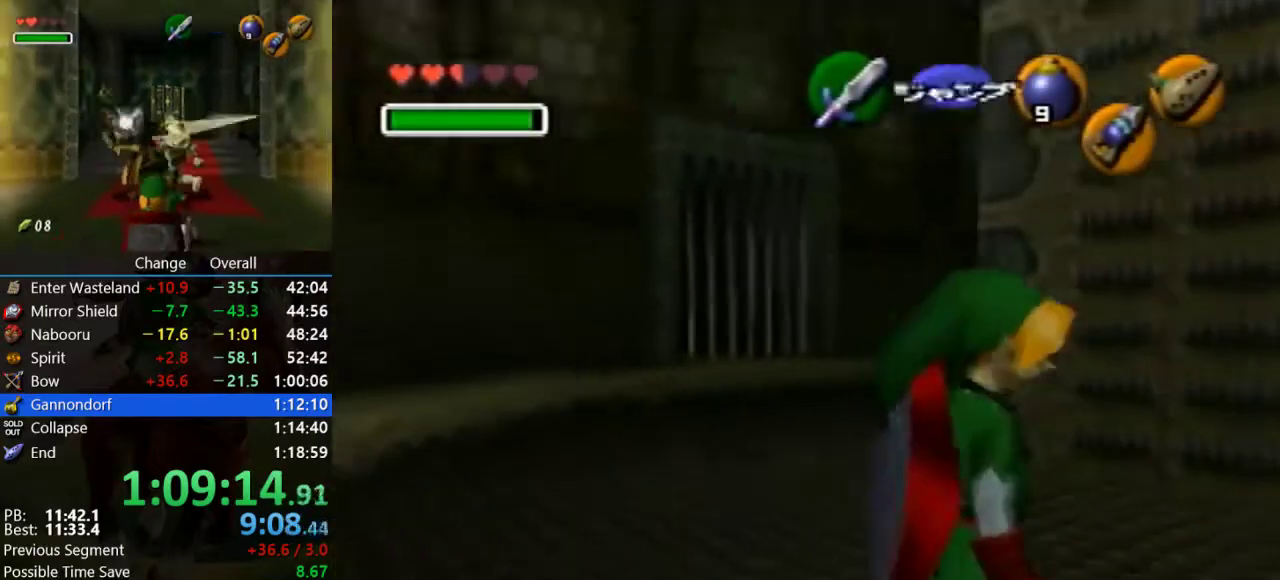
{"buttons": [], "left_stick": "up", "events": [[100, "left_stick", "up-right"], [167, "A", "up"], [167, "Z", "up"], [267, "left_stick", "up"]]}
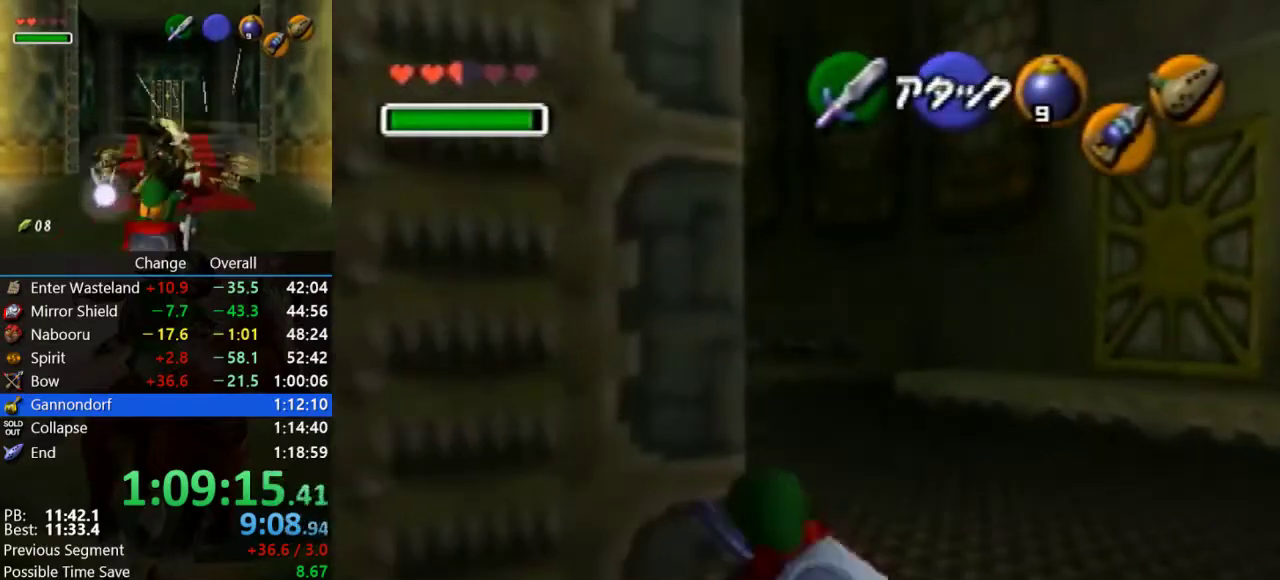
{"buttons": ["A"], "left_stick": "up", "events": [[200, "A", "down"], [367, "left_stick", "up-right"], [467, "left_stick", "up"]]}
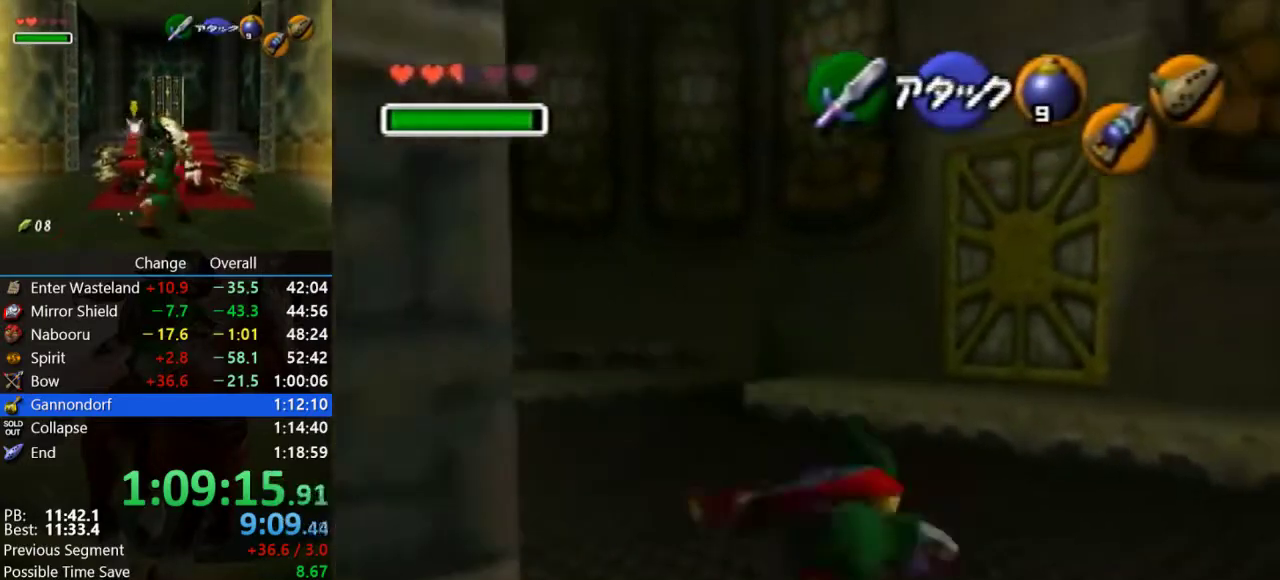
{"buttons": [], "left_stick": "up", "events": [[67, "A", "up"]]}
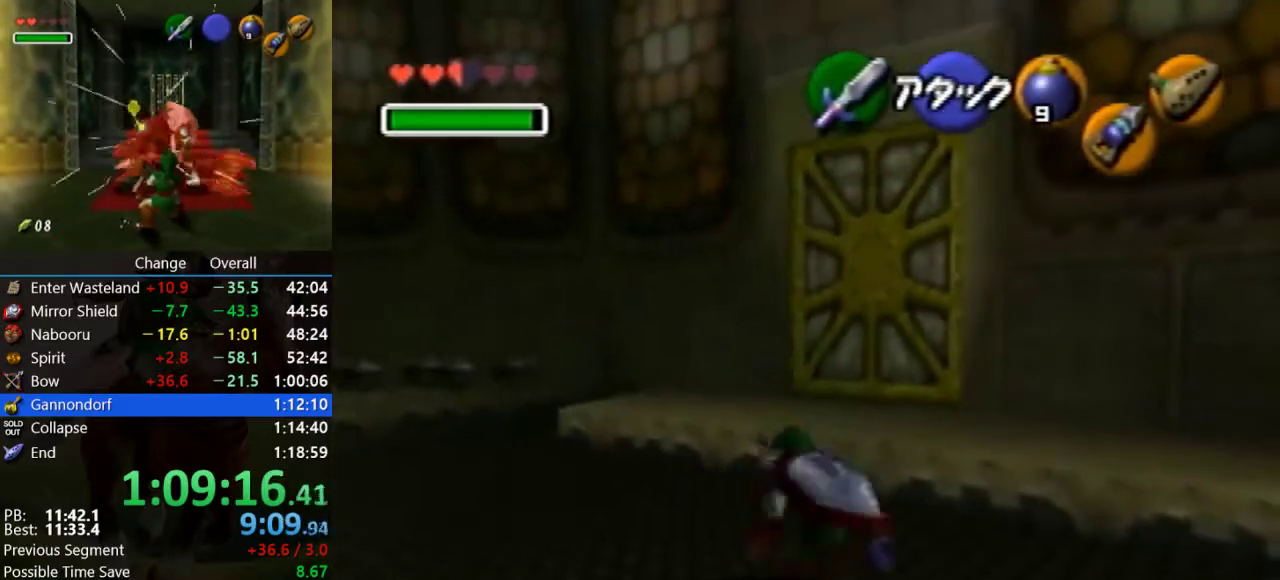
{"buttons": ["A", "Z"], "left_stick": "right", "events": [[133, "left_stick", "up-left"], [300, "left_stick", "center"], [333, "Z", "down"], [367, "left_stick", "right"], [467, "A", "down"]]}
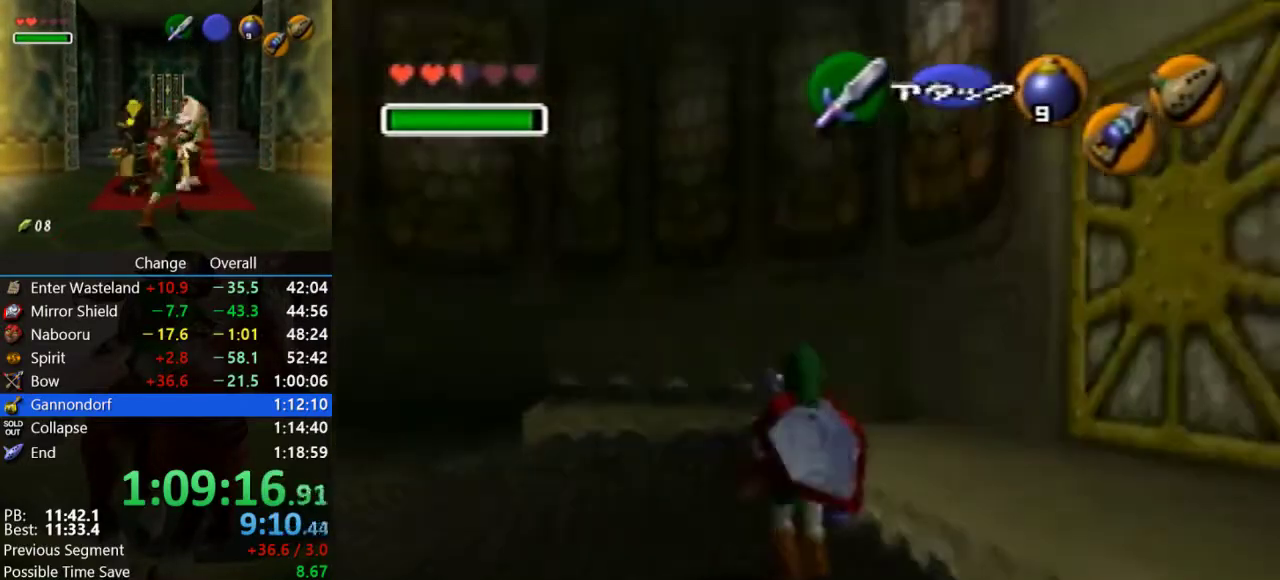
{"buttons": [], "left_stick": "up-right", "events": [[100, "left_stick", "up-right"], [133, "A", "up"], [233, "Z", "up"]]}
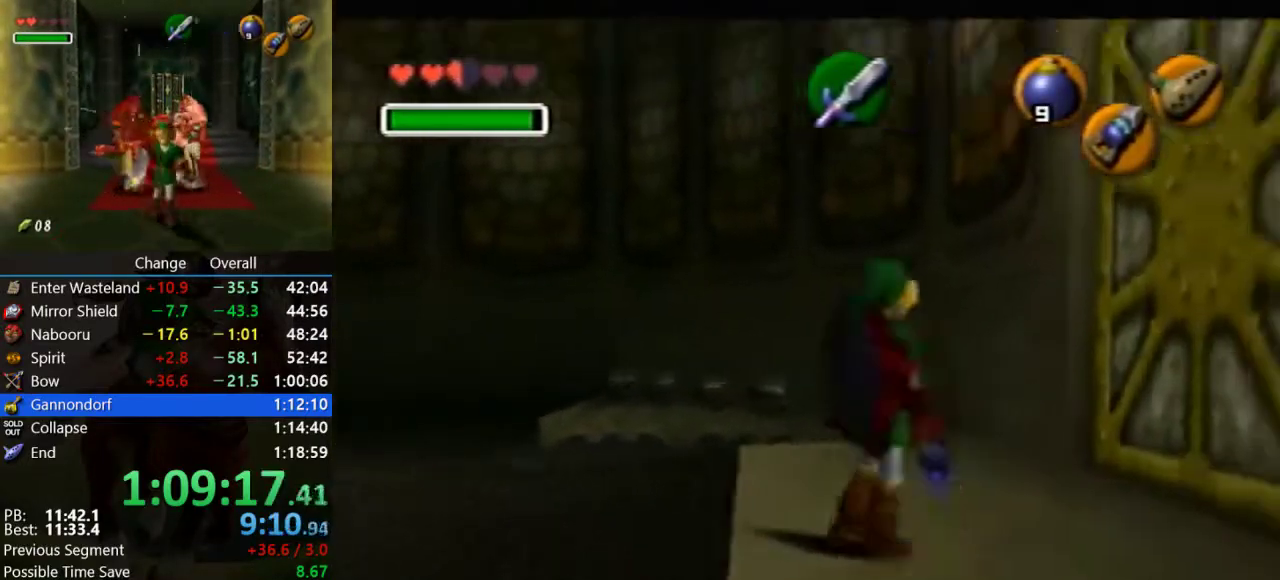
{"buttons": ["A"], "left_stick": "up-right", "events": [[367, "A", "down"]]}
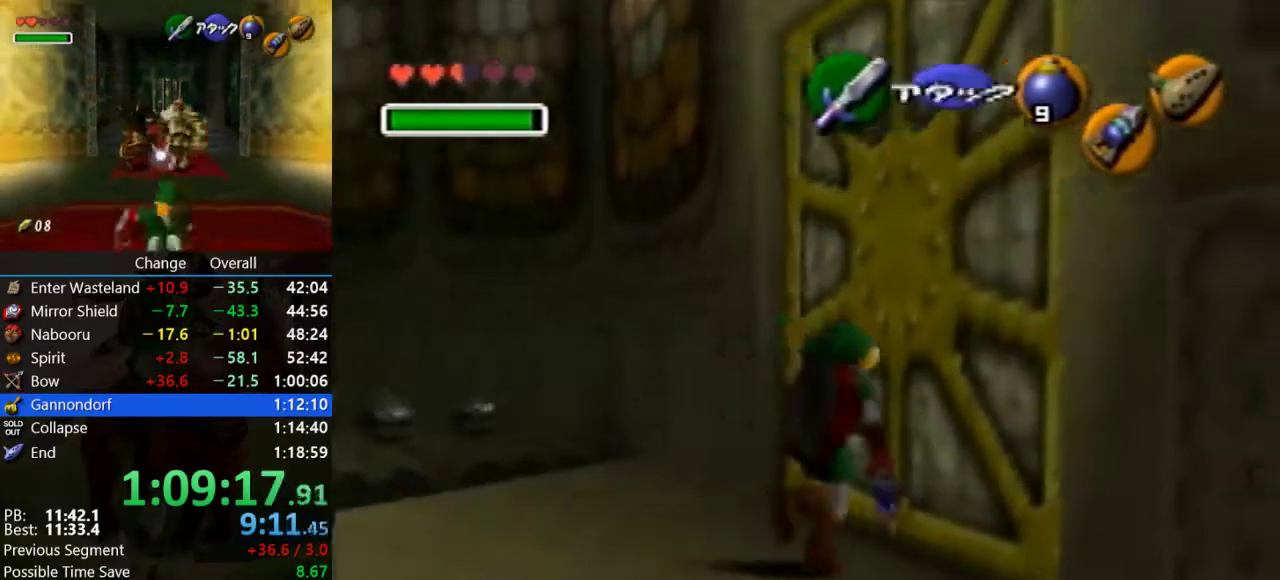
{"buttons": [], "left_stick": "center", "events": [[33, "left_stick", "center"], [133, "A", "up"]]}
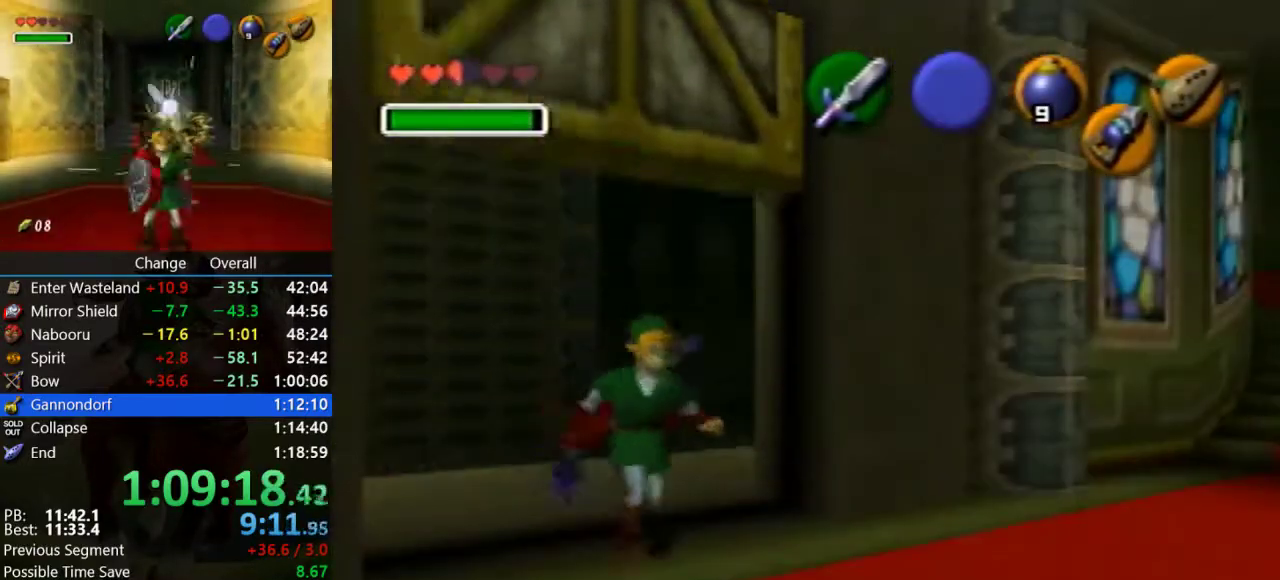
{"buttons": [], "left_stick": "right", "events": [[100, "left_stick", "right"]]}
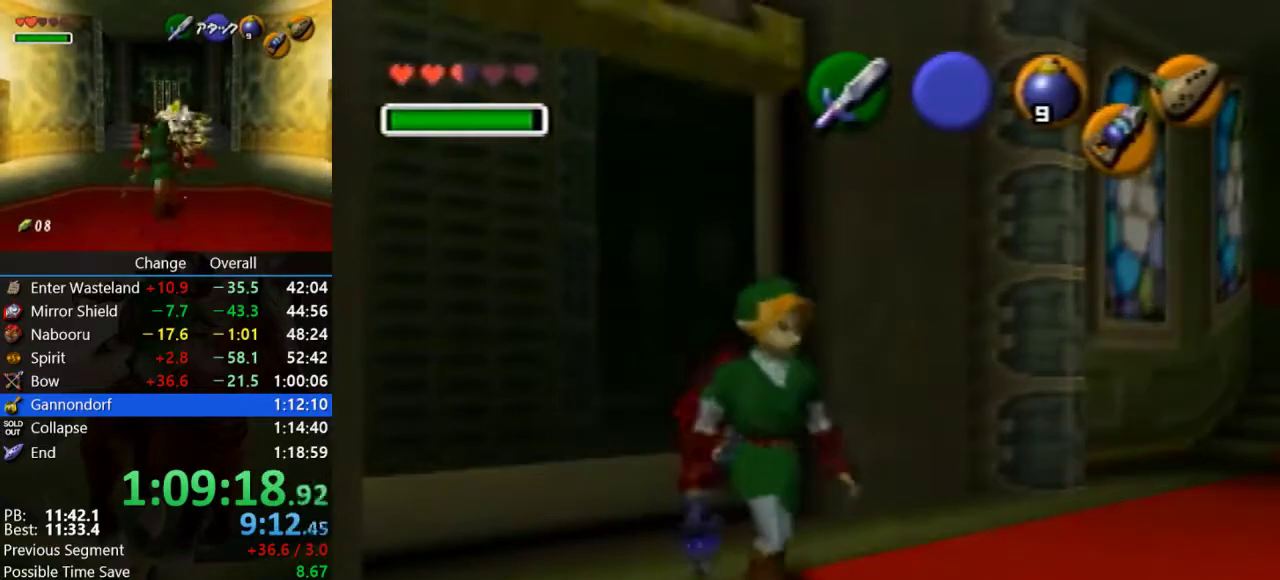
{"buttons": [], "left_stick": "right", "events": []}
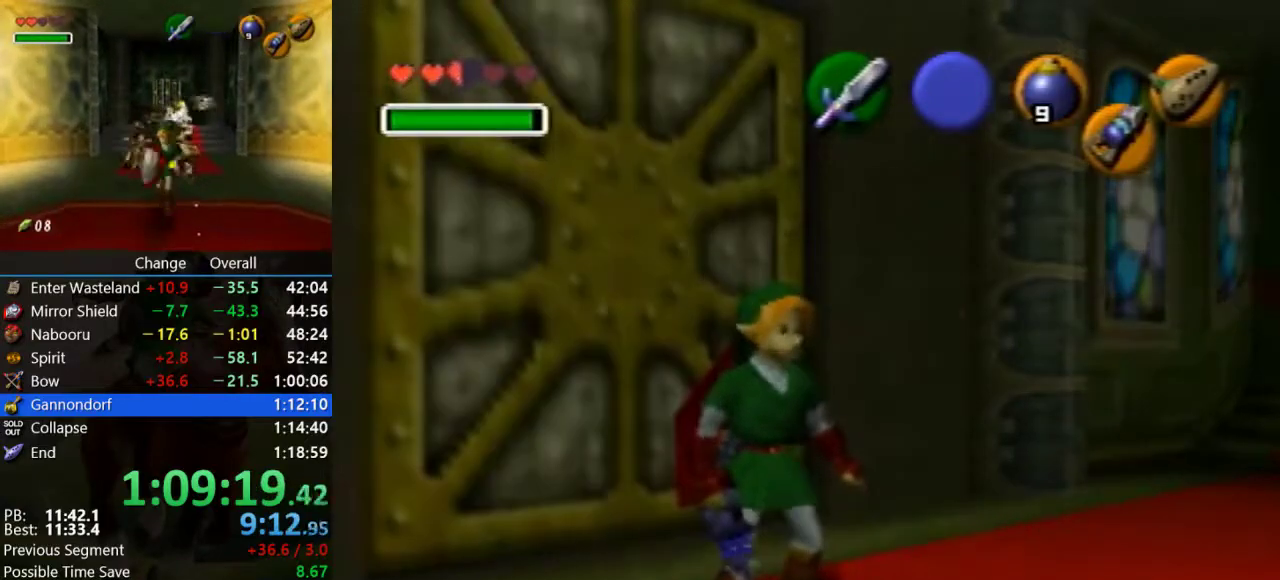
{"buttons": [], "left_stick": "up", "events": [[100, "C_LEFT", "down"], [133, "left_stick", "up-right"], [200, "Z", "down"], [300, "C_LEFT", "up"], [367, "Z", "up"], [400, "left_stick", "up"]]}
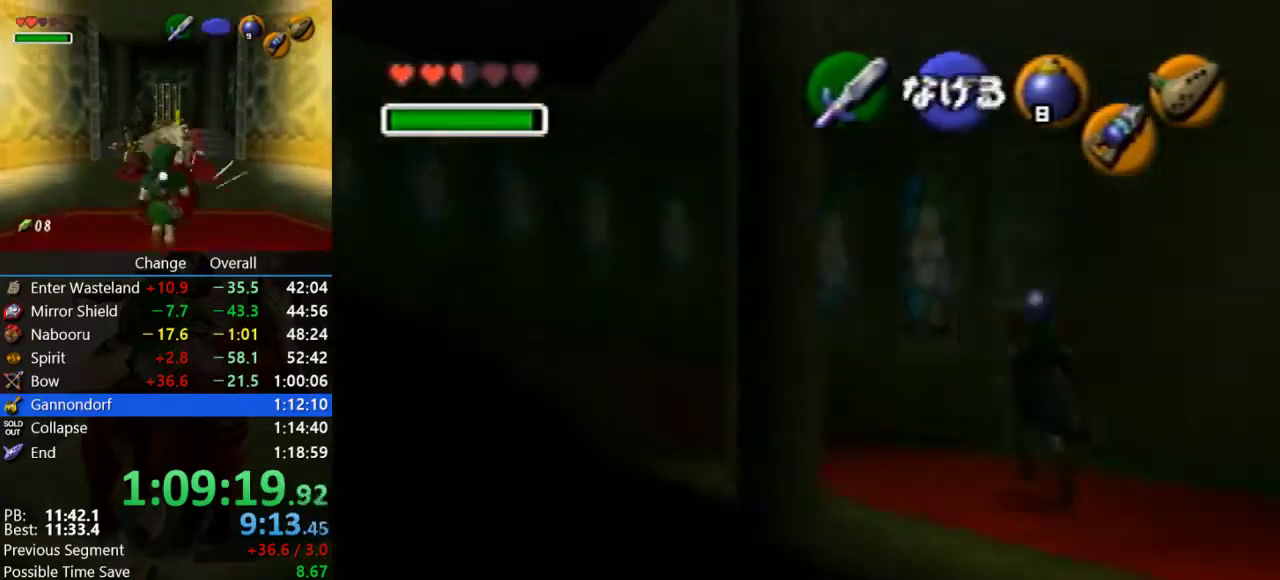
{"buttons": [], "left_stick": "up", "events": [[100, "left_stick", "up-left"], [333, "Z", "down"], [433, "Z", "up"], [433, "left_stick", "up"]]}
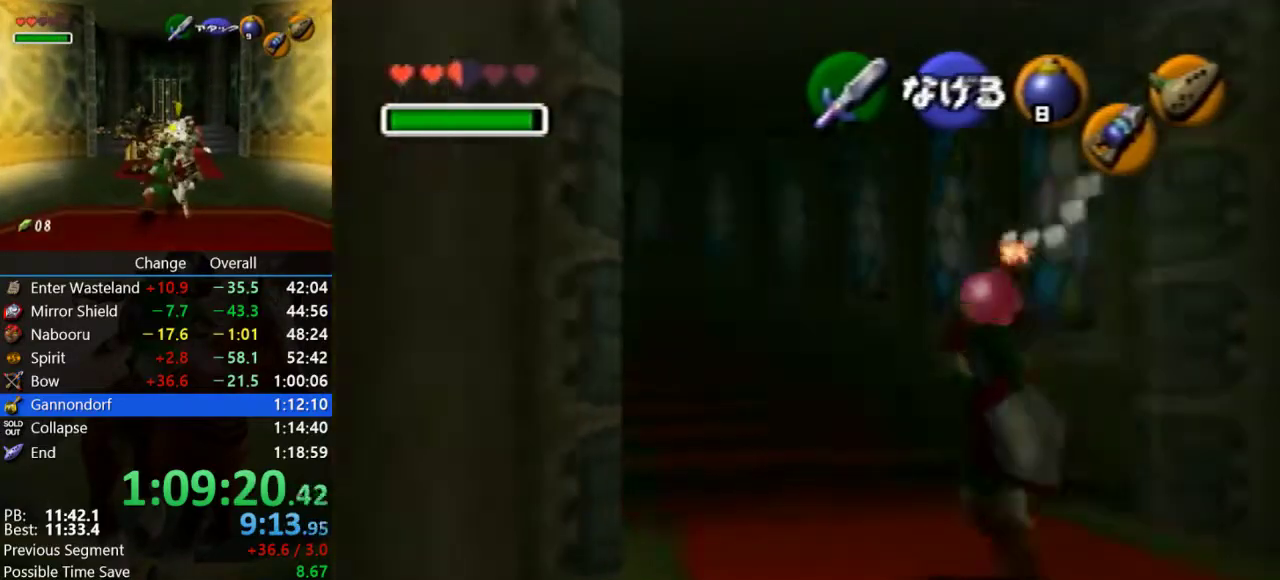
{"buttons": [], "left_stick": "up", "events": [[133, "left_stick", "up-left"], [300, "left_stick", "up"]]}
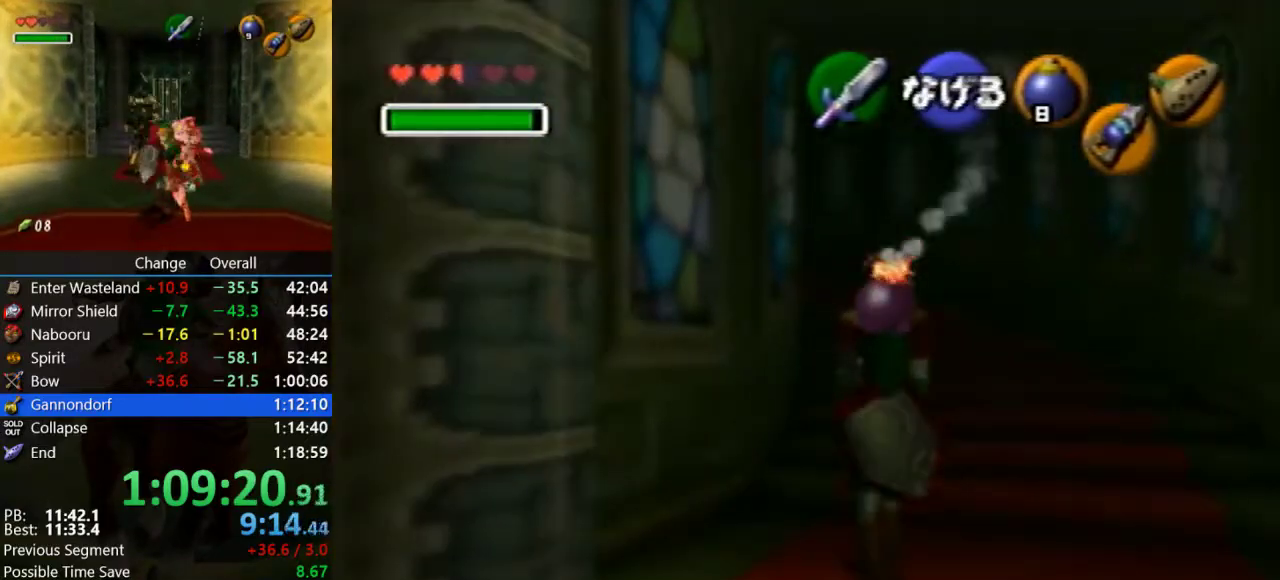
{"buttons": ["Z"], "left_stick": "down", "events": [[67, "left_stick", "center"], [133, "left_stick", "down"], [233, "Z", "down"]]}
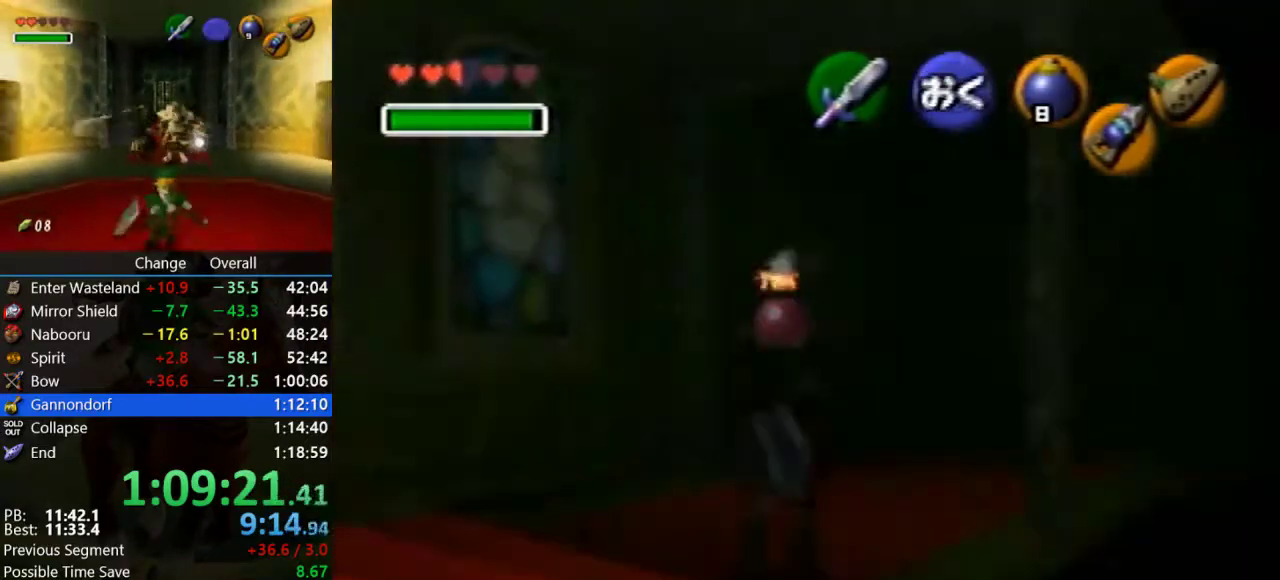
{"buttons": ["Z"], "left_stick": "down", "events": []}
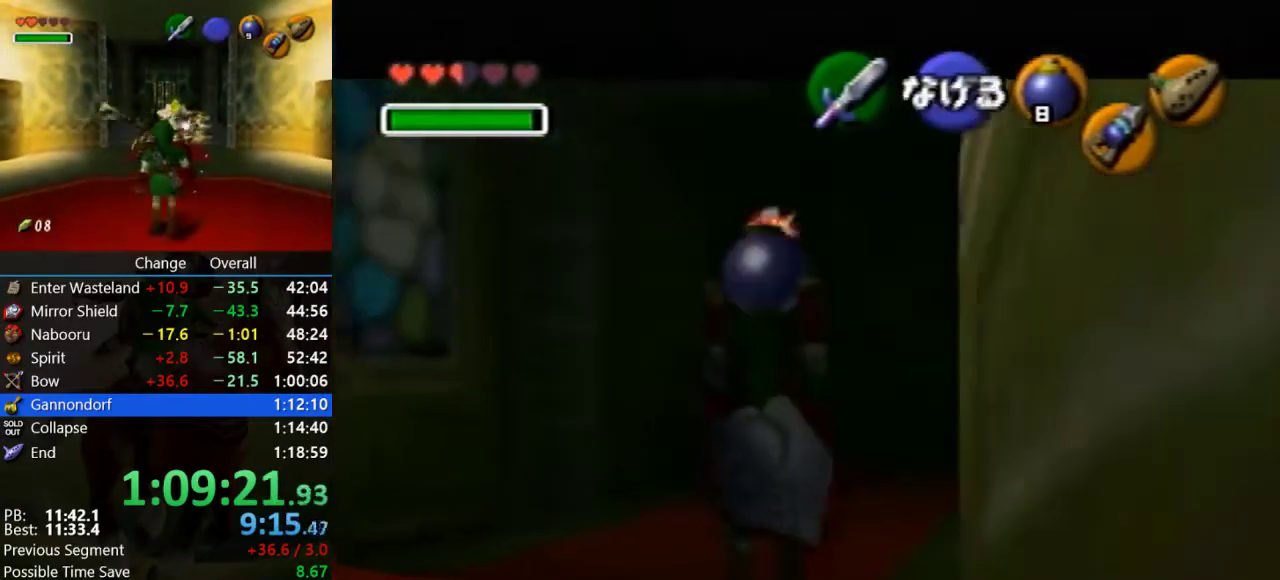
{"buttons": ["Z"], "left_stick": "down", "events": []}
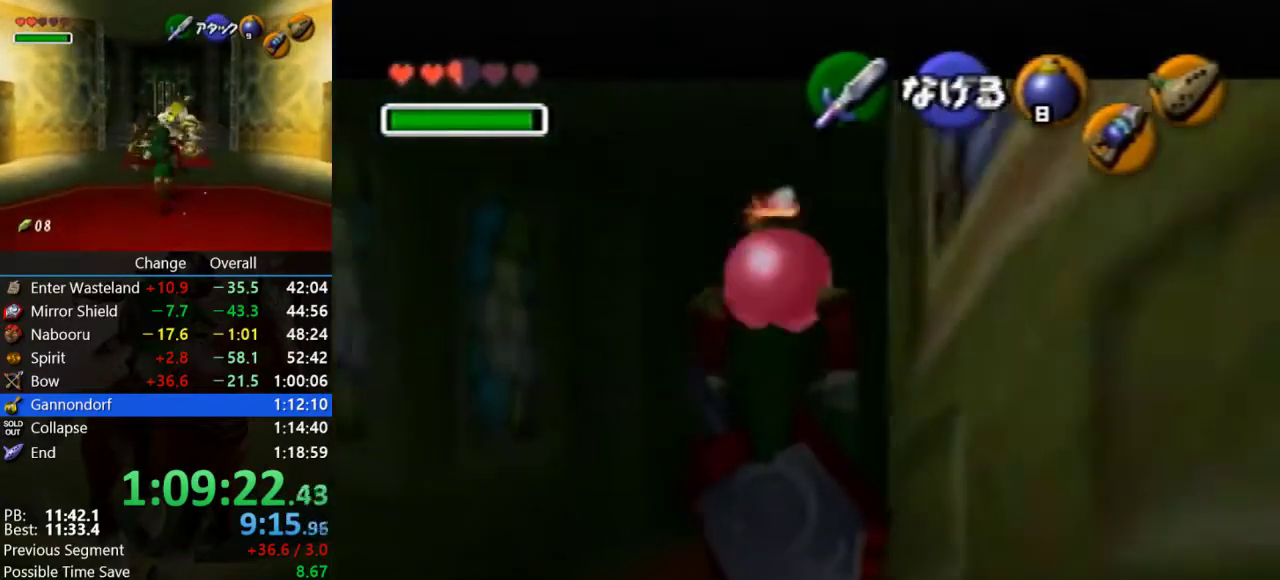
{"buttons": ["R1", "Z"], "left_stick": "center", "events": [[67, "R1", "down"], [267, "left_stick", "center"]]}
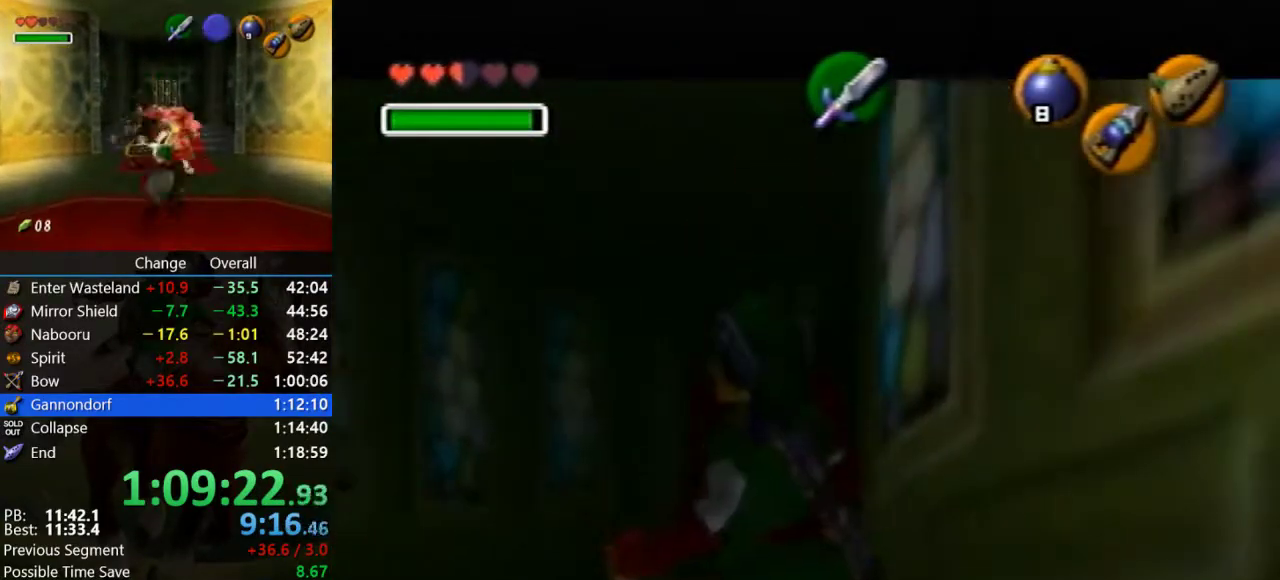
{"buttons": ["R1", "Z"], "left_stick": "center", "events": [[33, "A", "down"], [167, "A", "up"], [167, "R1", "up"], [167, "Z", "up"], [433, "Z", "down"], [467, "R1", "down"]]}
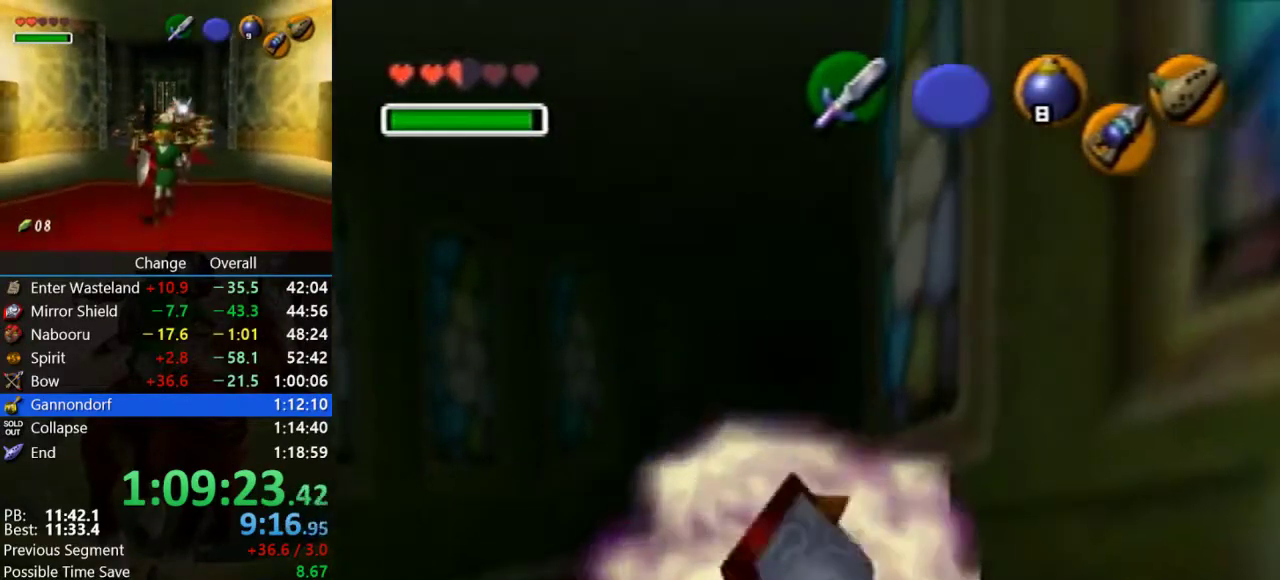
{"buttons": ["R1", "Z"], "left_stick": "center", "events": []}
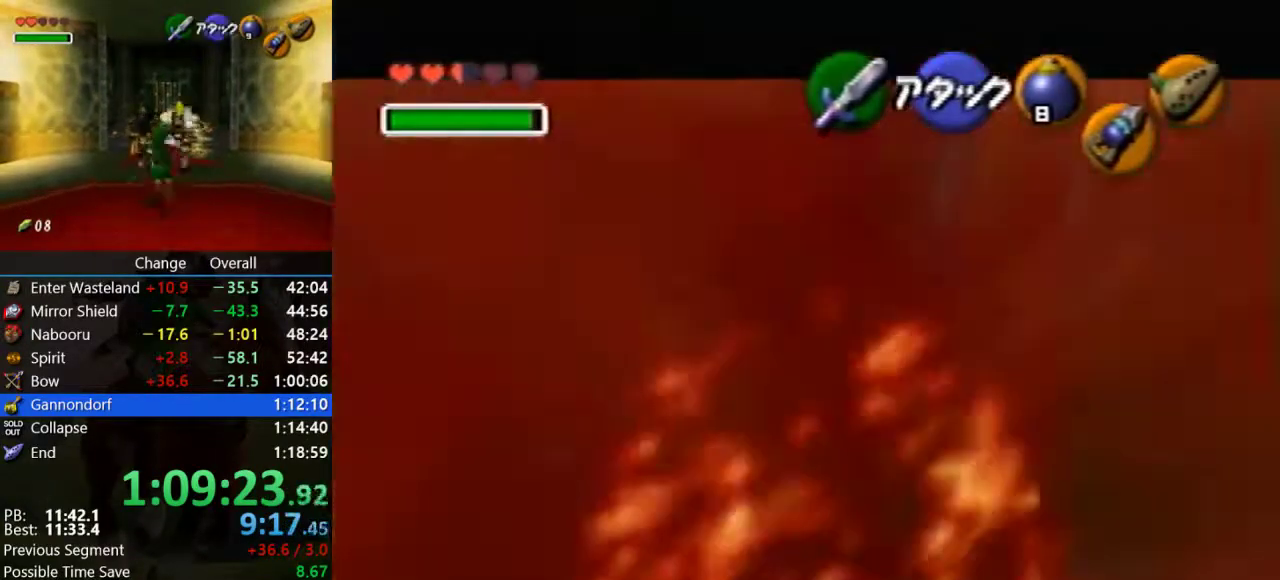
{"buttons": ["A", "Z"], "left_stick": "center", "events": [[67, "R1", "up"], [133, "Z", "up"], [267, "left_stick", "down-right"], [400, "A", "down"], [400, "Z", "down"], [500, "left_stick", "center"]]}
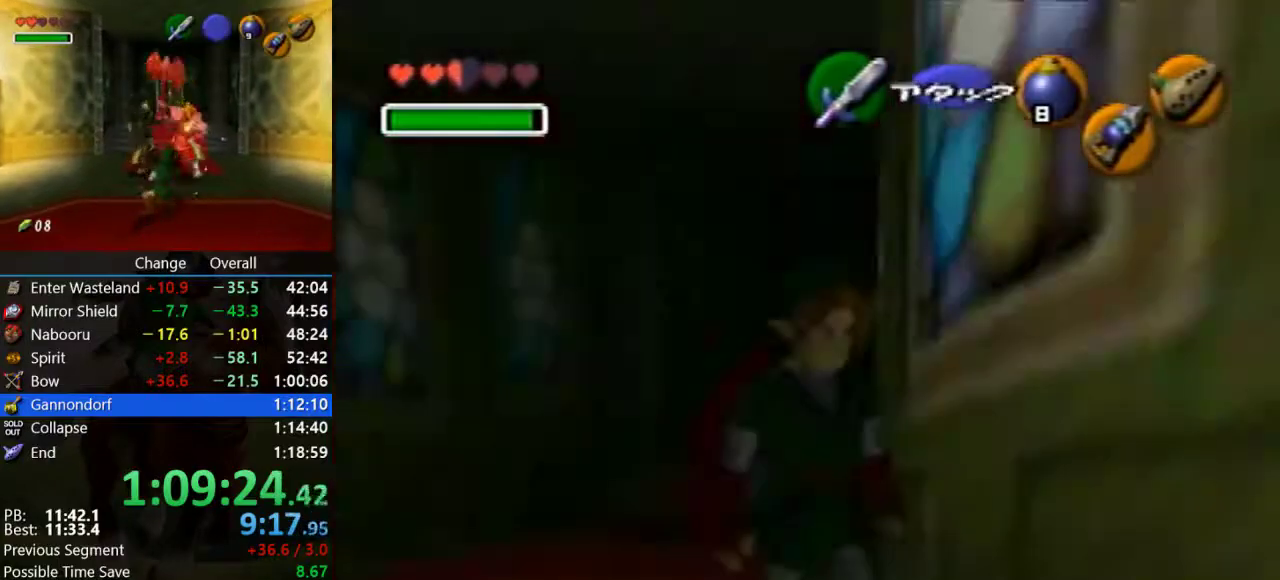
{"buttons": [], "left_stick": "up", "events": [[133, "A", "up"], [133, "Z", "up"], [133, "left_stick", "up"]]}
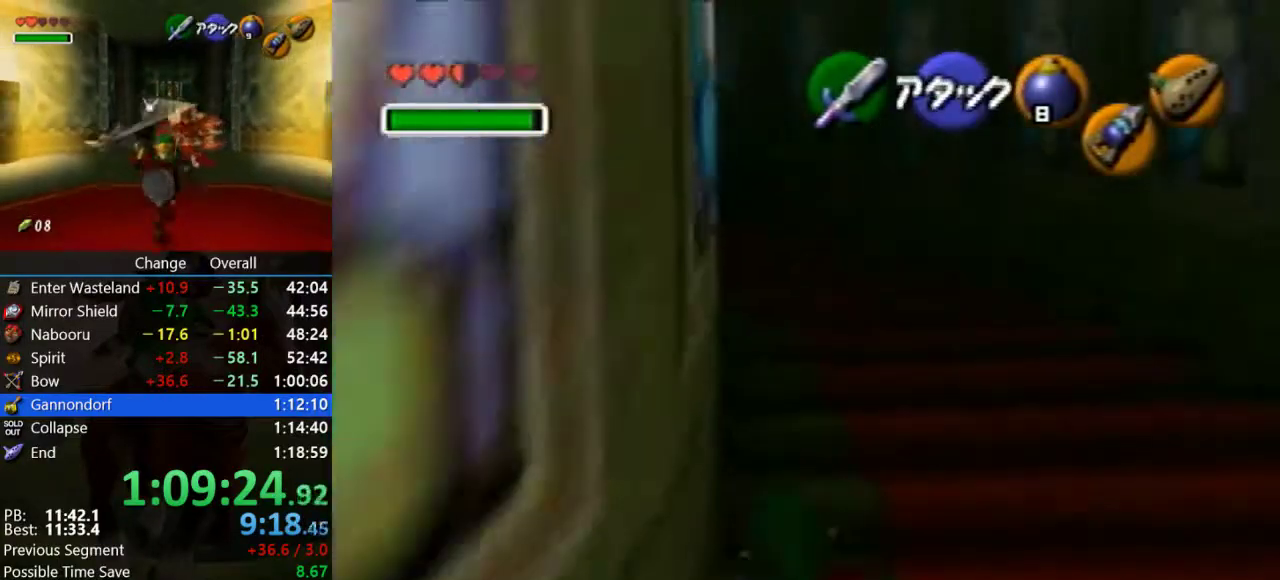
{"buttons": [], "left_stick": "up-left", "events": [[167, "A", "down"], [400, "left_stick", "up-left"], [500, "A", "up"]]}
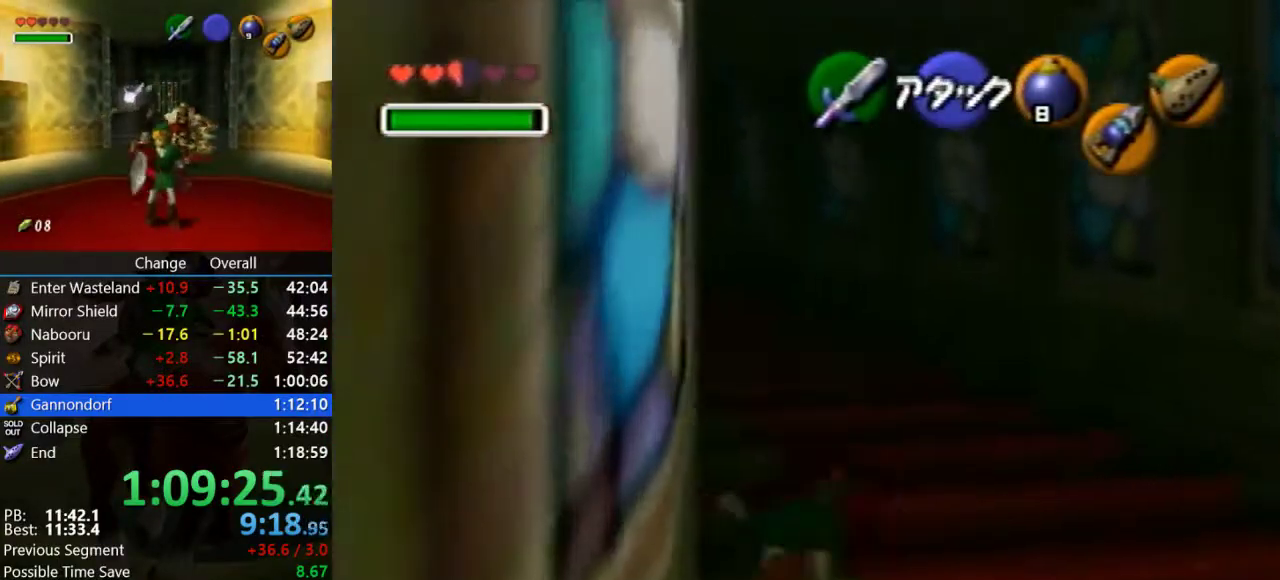
{"buttons": ["A", "Z"], "left_stick": "up", "events": [[367, "A", "down"], [400, "Z", "down"], [500, "left_stick", "up"]]}
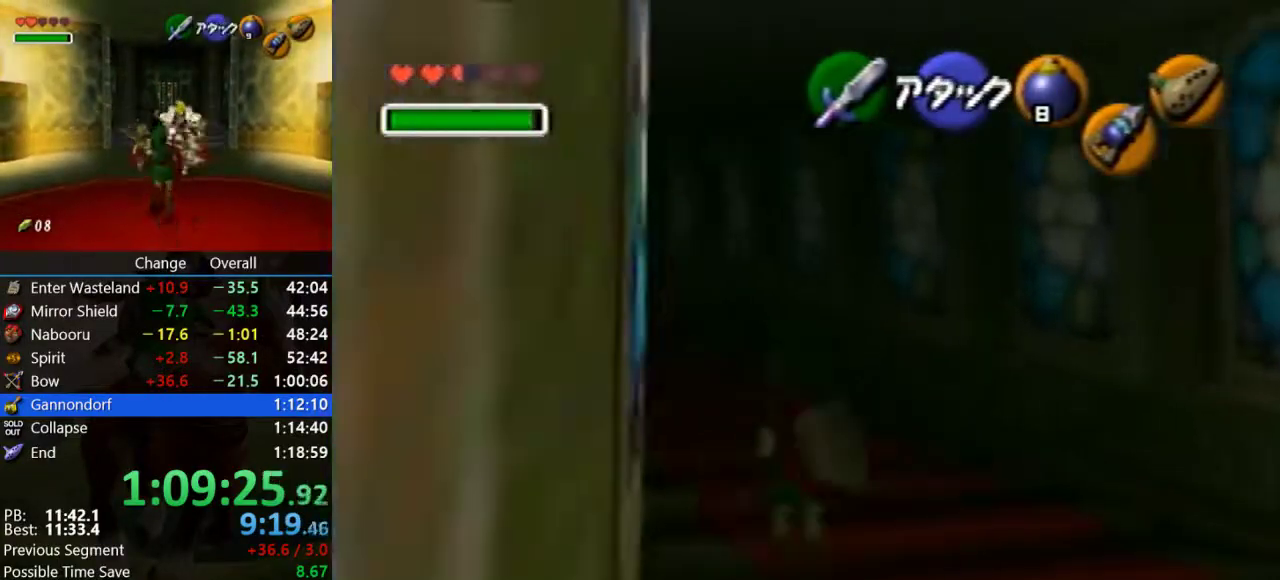
{"buttons": [], "left_stick": "up", "events": [[133, "A", "up"], [133, "Z", "up"], [300, "left_stick", "up-left"], [400, "left_stick", "up"]]}
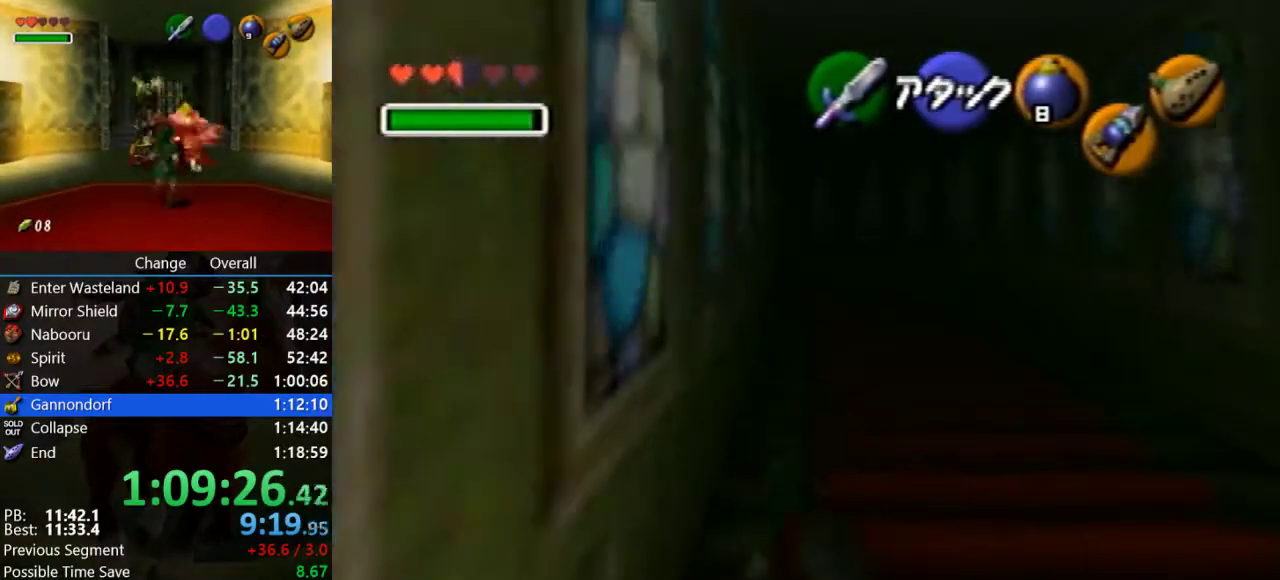
{"buttons": [], "left_stick": "up", "events": [[133, "A", "down"], [433, "A", "up"]]}
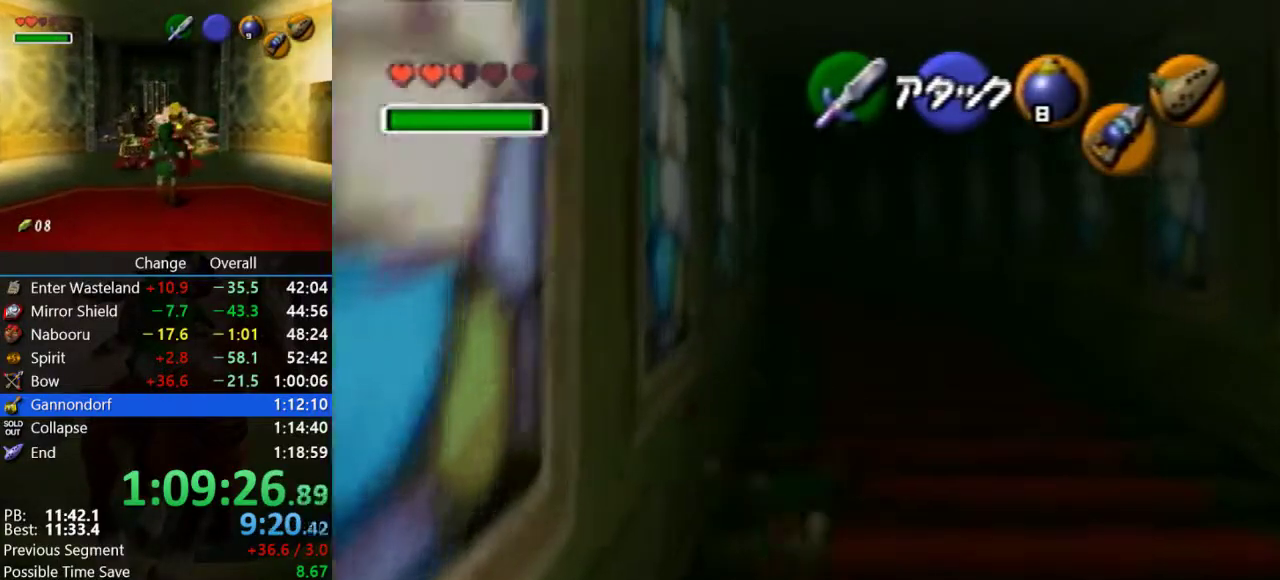
{"buttons": ["A"], "left_stick": "up", "events": [[367, "A", "down"]]}
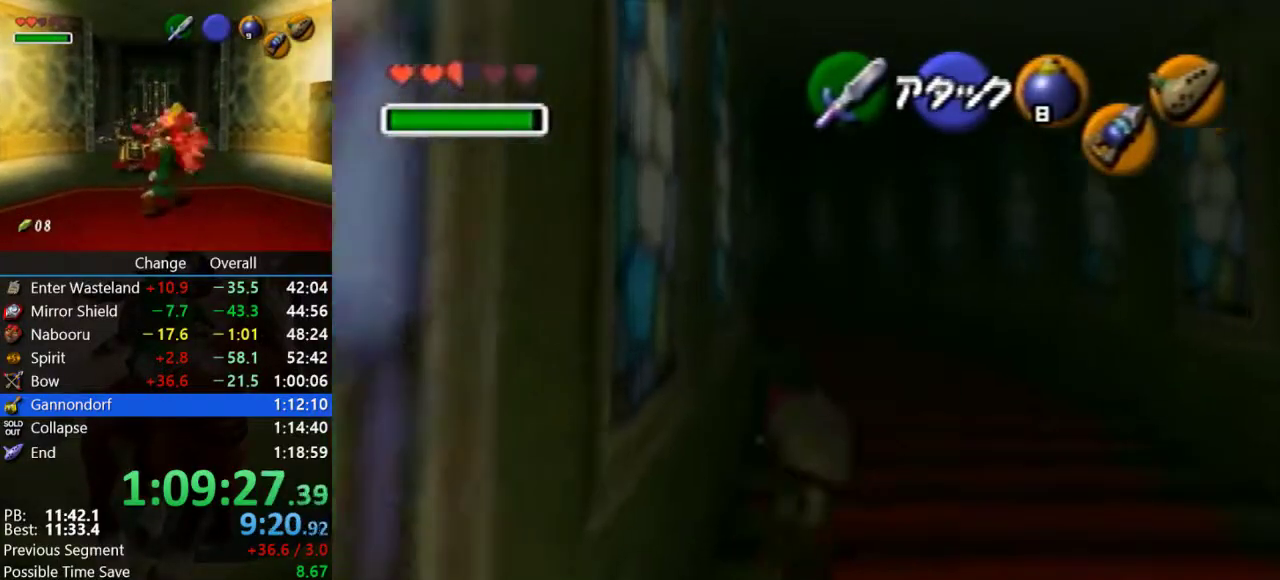
{"buttons": [], "left_stick": "up-left", "events": [[267, "A", "up"], [500, "left_stick", "up-left"]]}
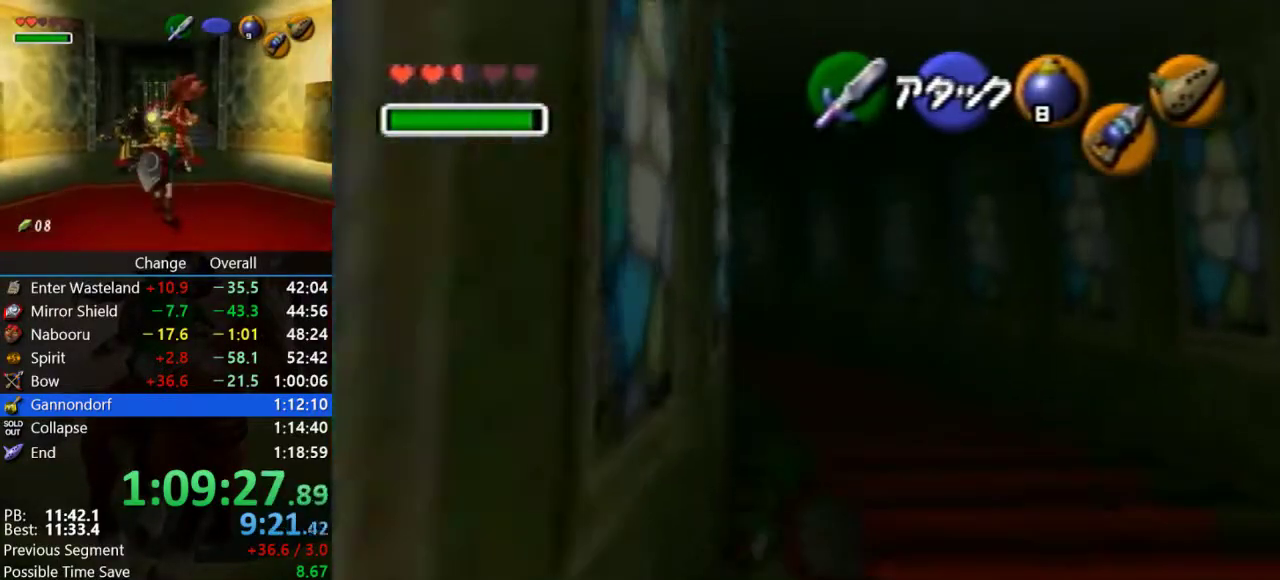
{"buttons": [], "left_stick": "up-left", "events": [[133, "A", "down"], [433, "A", "up"]]}